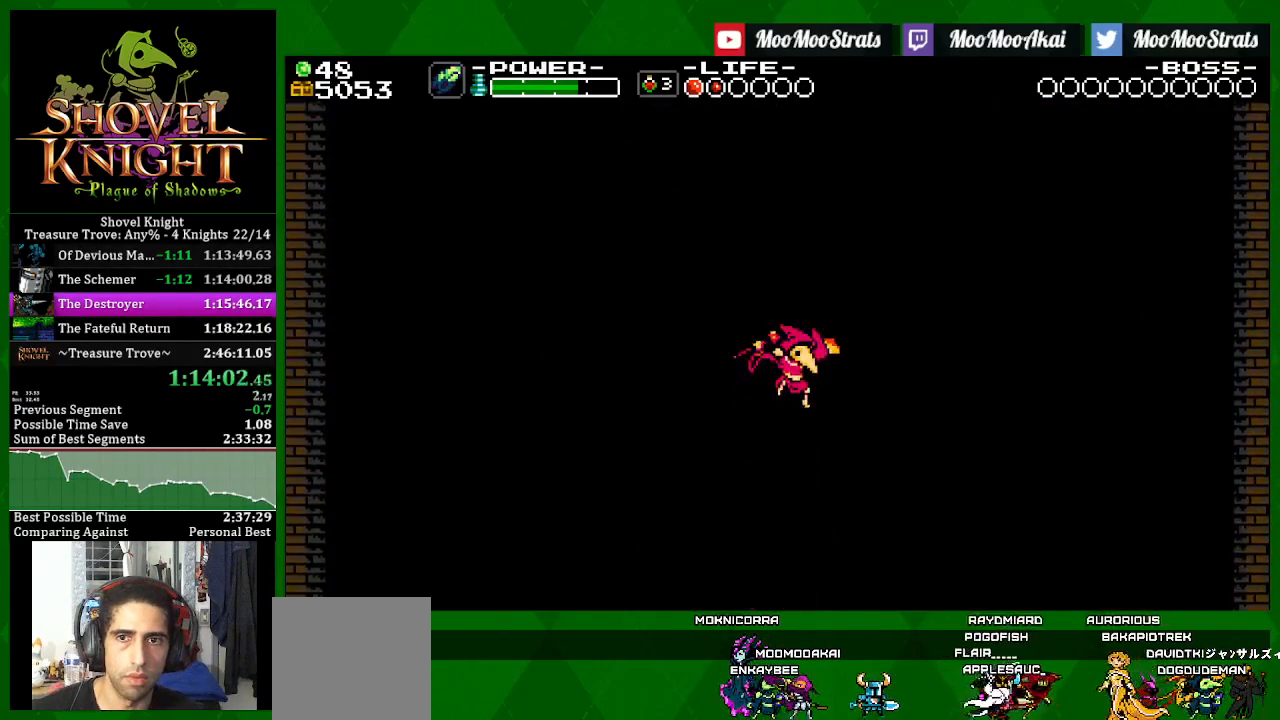
Gameplay with a controller (PlayStation layout); each line is a JSON object with the inputs held at the frame after it. "events" lists button and stick changes between this image and that frame as [ms after this image, input, new state], when the widget could be followed in between.
{"buttons": ["SQUARE", "DPAD_RIGHT"], "left_stick": "center", "right_stick": "center", "events": []}
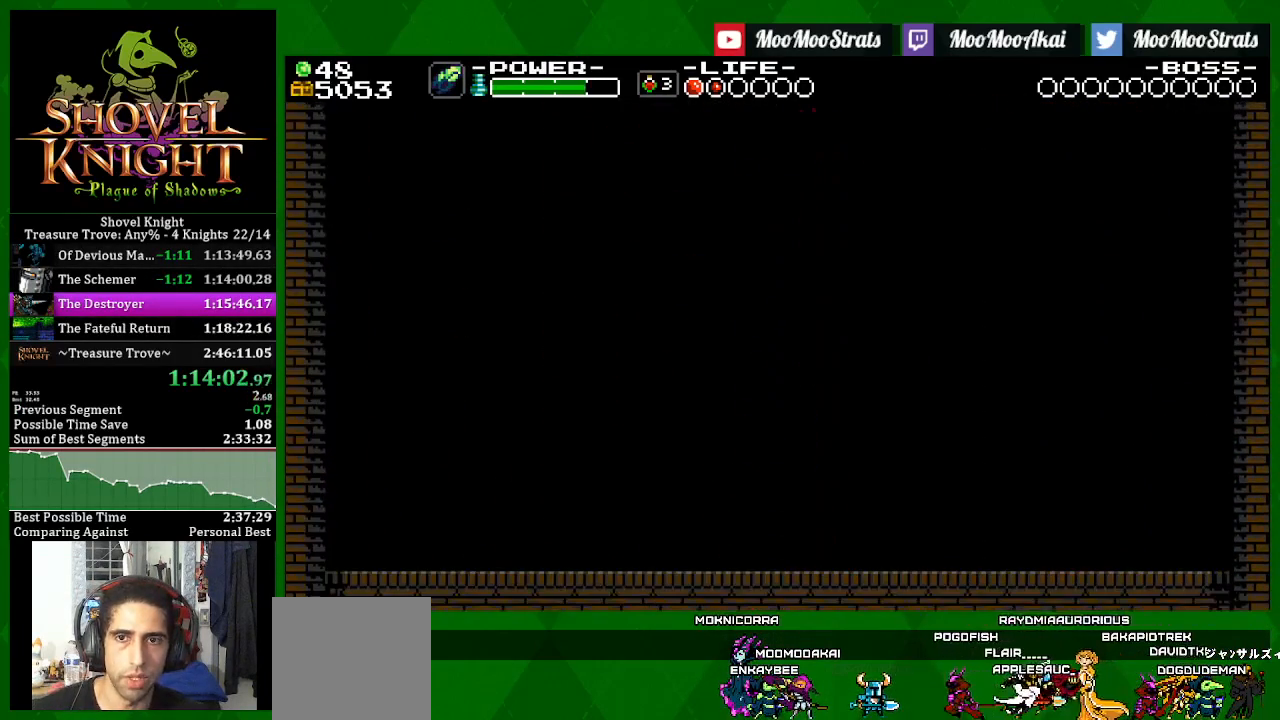
{"buttons": ["SQUARE", "DPAD_RIGHT"], "left_stick": "center", "right_stick": "center", "events": []}
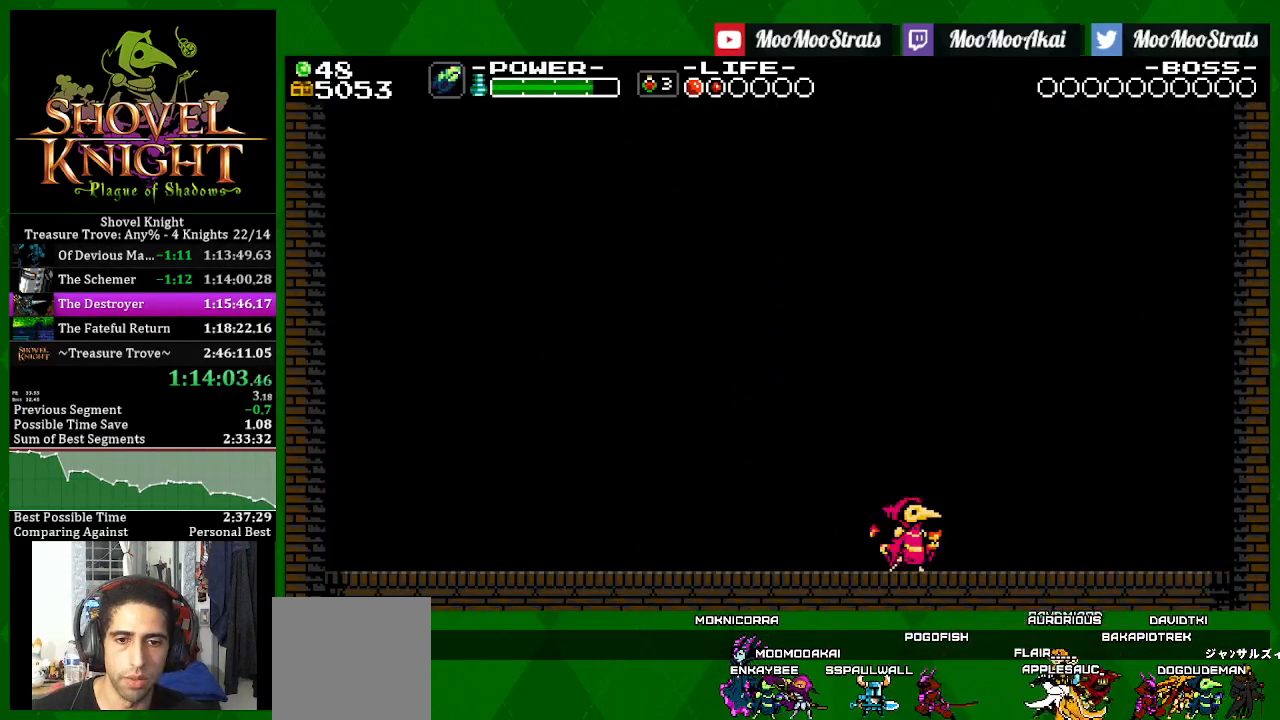
{"buttons": ["SQUARE"], "left_stick": "center", "right_stick": "center", "events": [[400, "DPAD_DOWN", "down"], [417, "DPAD_RIGHT", "up"], [433, "DPAD_DOWN", "up"], [433, "DPAD_LEFT", "down"], [500, "DPAD_LEFT", "up"]]}
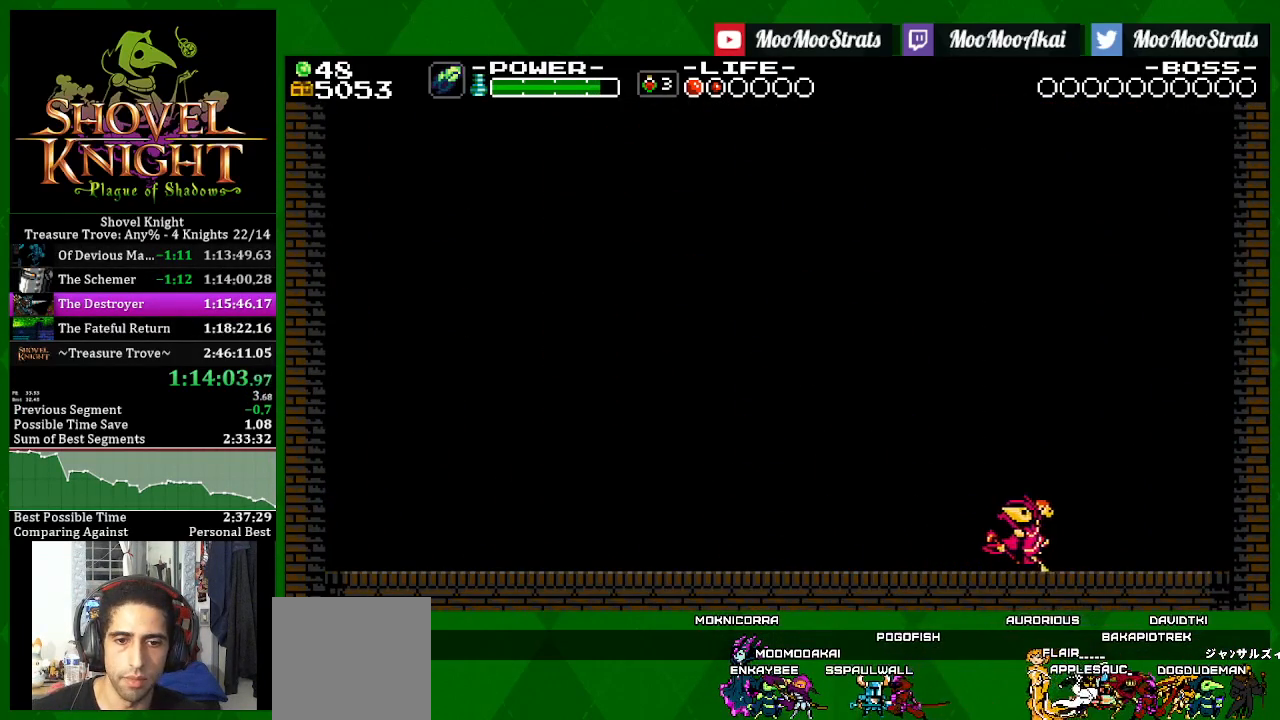
{"buttons": ["SQUARE"], "left_stick": "center", "right_stick": "center", "events": []}